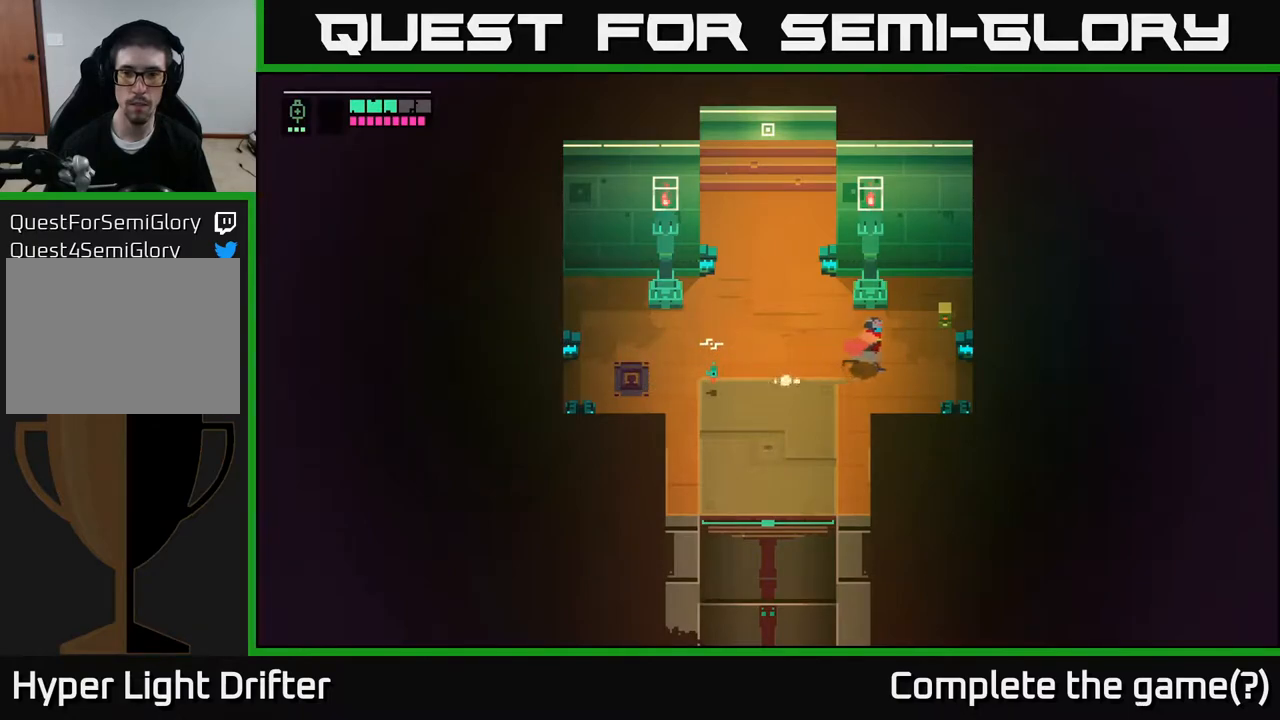
Gameplay with a controller (Xbox layout); each line is a JSON object with the inputs held at the frame after it. "events" lists button and stick changes between this image and that frame as [ms after this image, input, new state], when the widget could be followed in between.
{"buttons": [], "left_stick": "center", "right_stick": "center", "events": [[167, "X", "down"], [317, "X", "up"], [333, "left_stick", "center"]]}
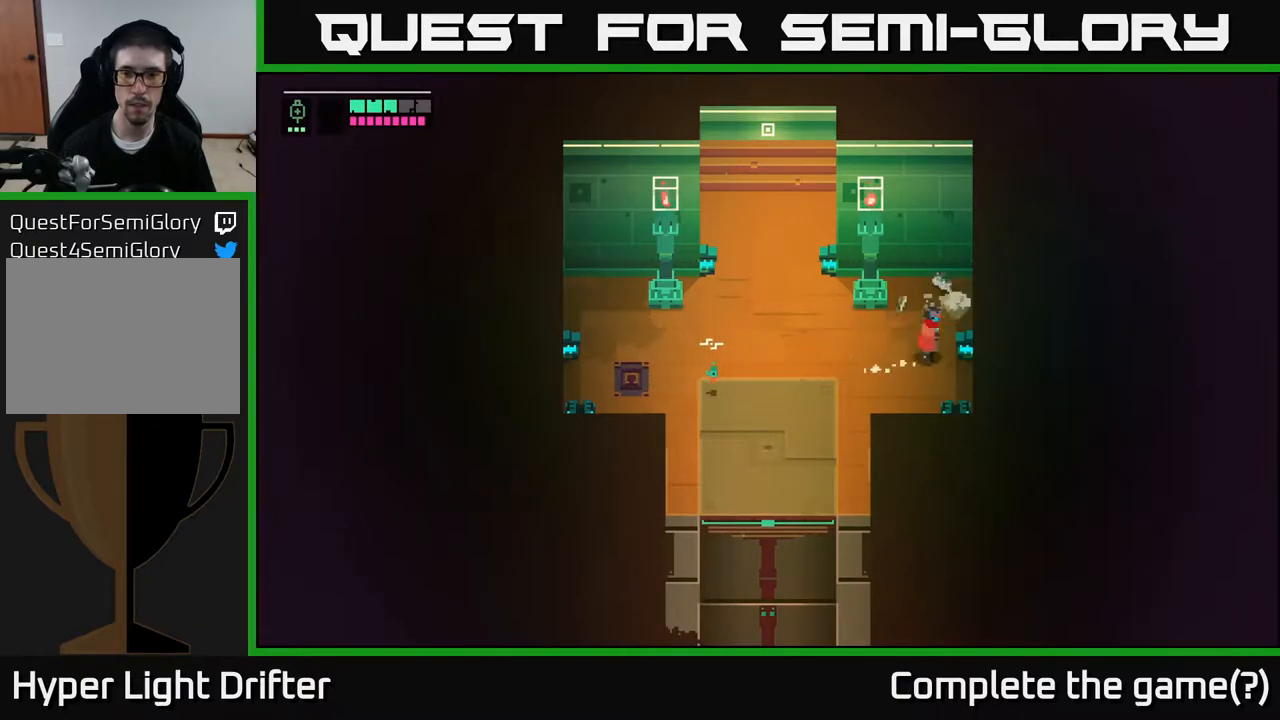
{"buttons": [], "left_stick": "down-right", "right_stick": "center", "events": [[17, "left_stick", "right"], [217, "X", "down"], [400, "X", "up"], [433, "left_stick", "down-right"]]}
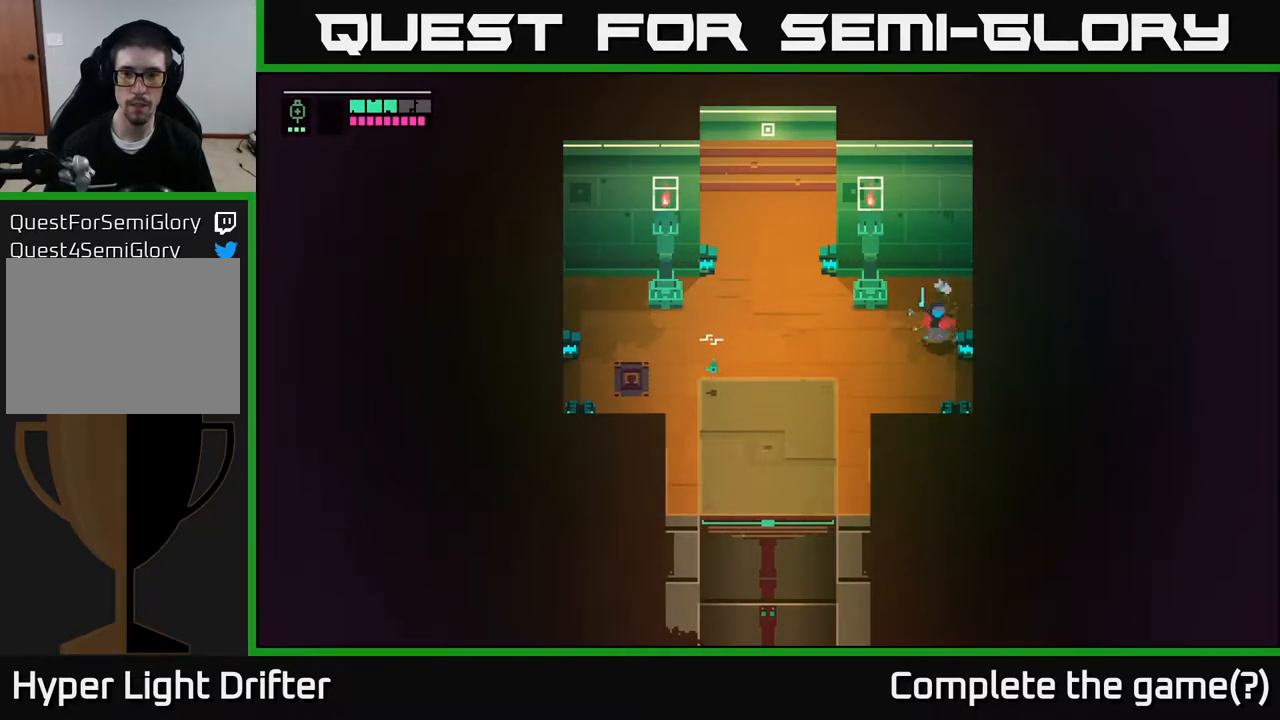
{"buttons": [], "left_stick": "down-right", "right_stick": "center", "events": [[50, "left_stick", "down"], [400, "left_stick", "down-right"]]}
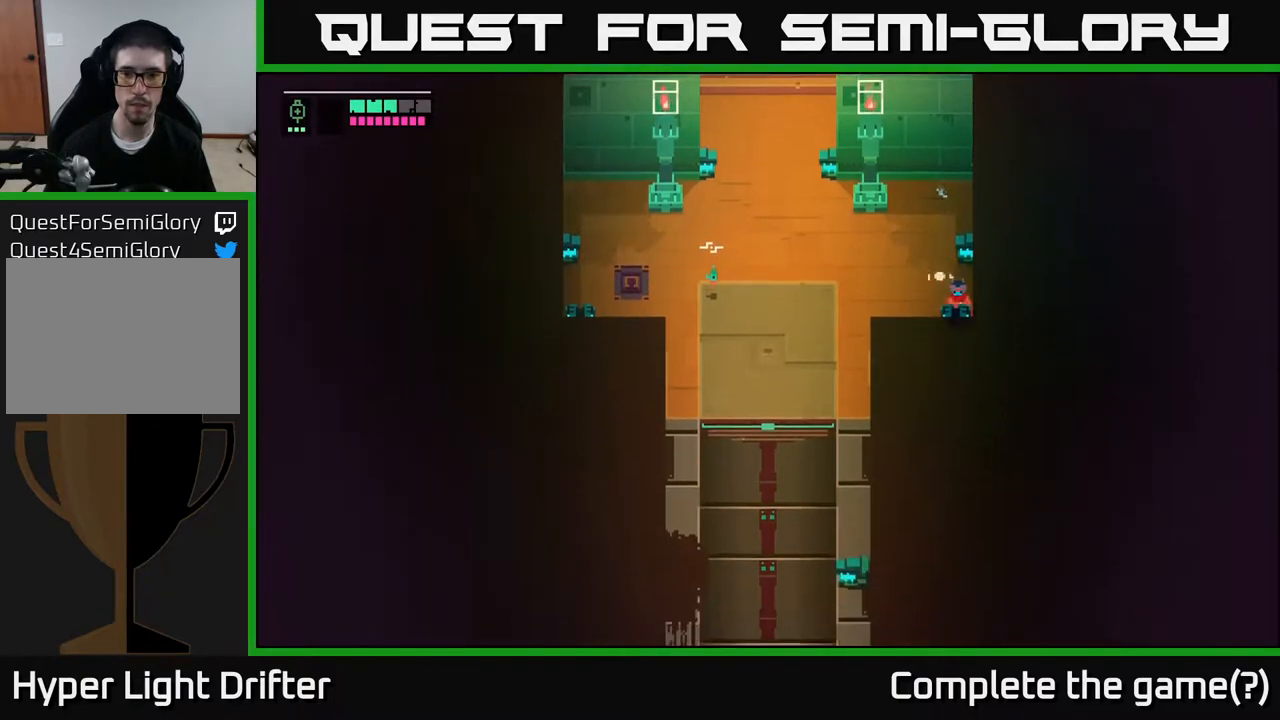
{"buttons": [], "left_stick": "down-left", "right_stick": "center", "events": [[67, "left_stick", "down"], [317, "X", "down"], [467, "X", "up"], [483, "left_stick", "down-left"]]}
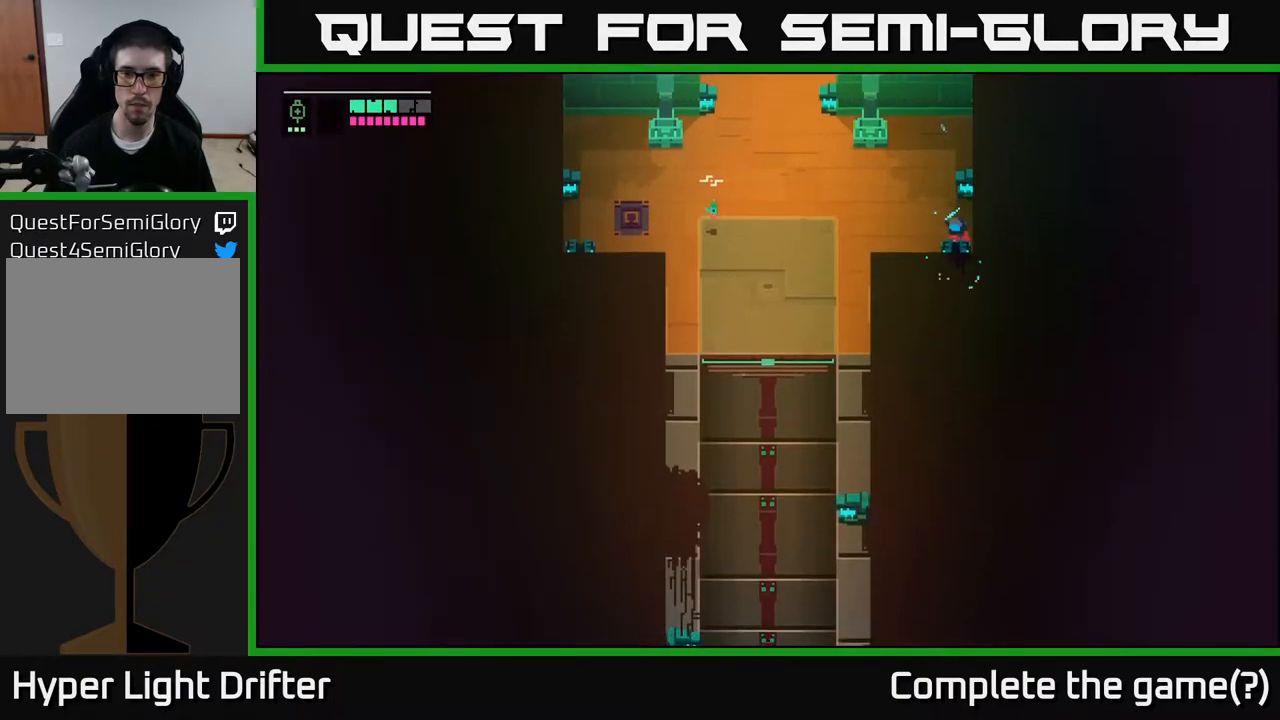
{"buttons": [], "left_stick": "left", "right_stick": "center", "events": [[83, "left_stick", "left"]]}
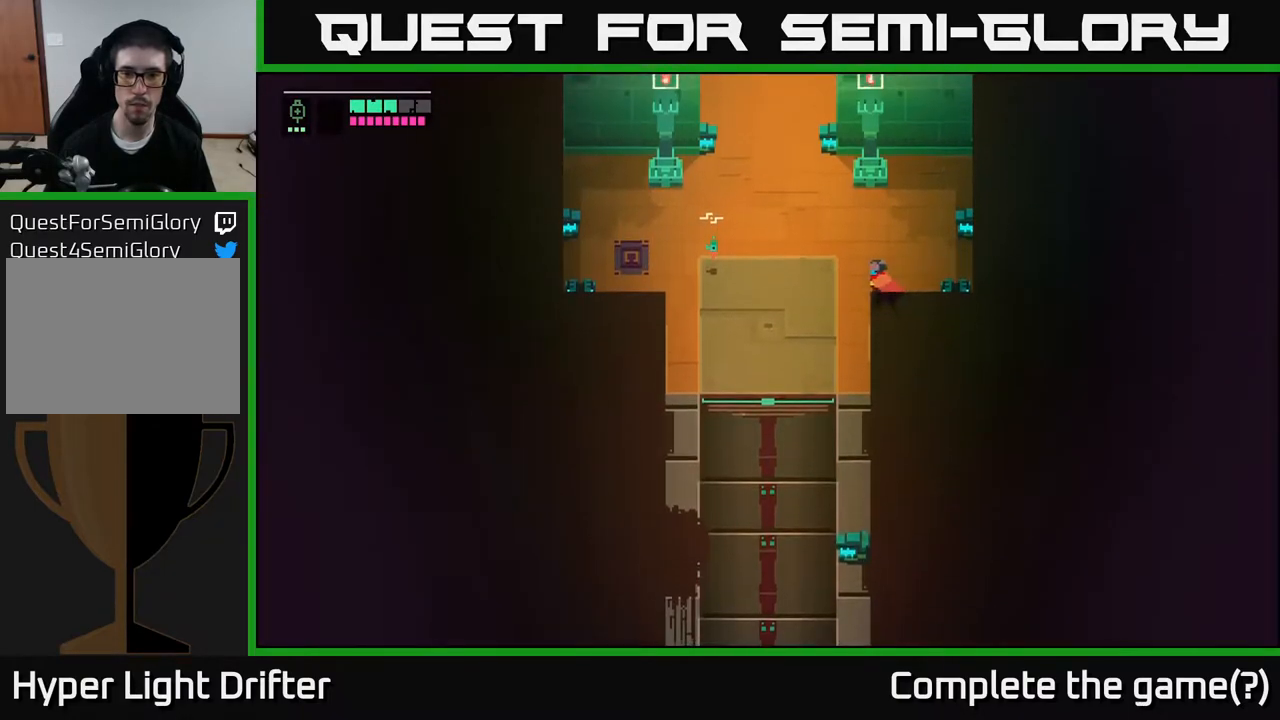
{"buttons": [], "left_stick": "left", "right_stick": "center", "events": []}
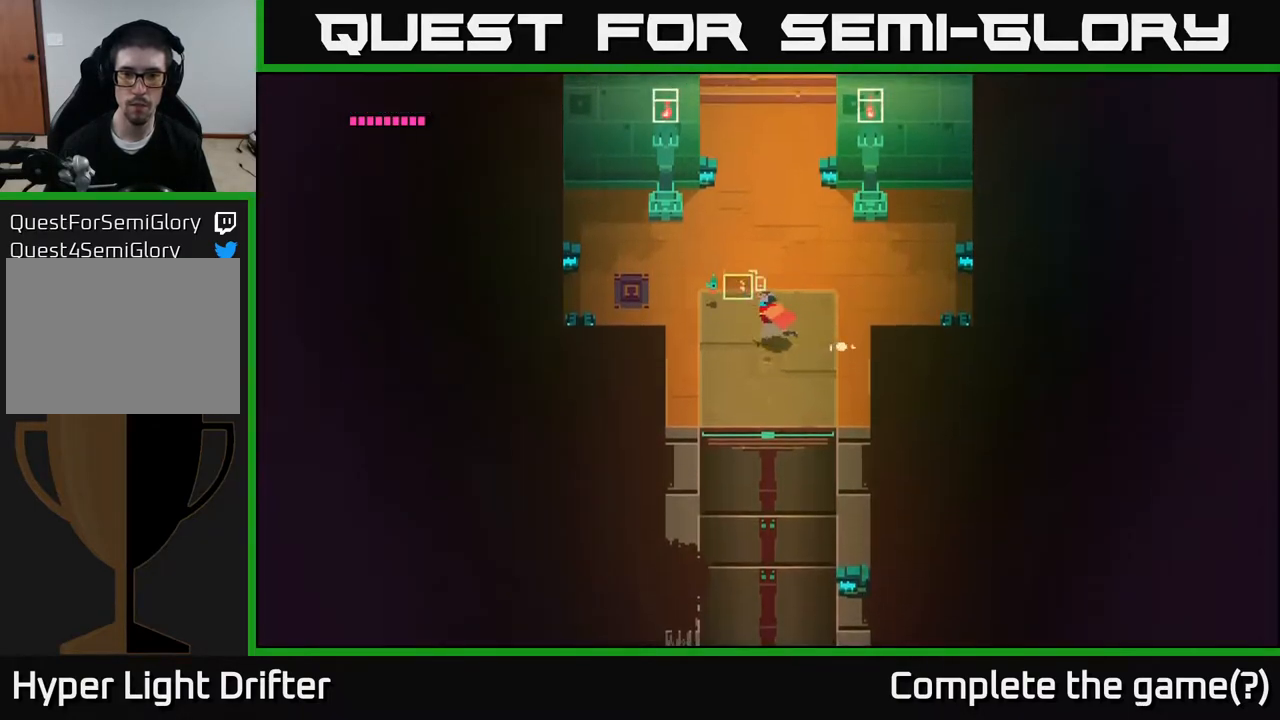
{"buttons": [], "left_stick": "center", "right_stick": "center", "events": [[50, "left_stick", "up-left"], [283, "left_stick", "center"]]}
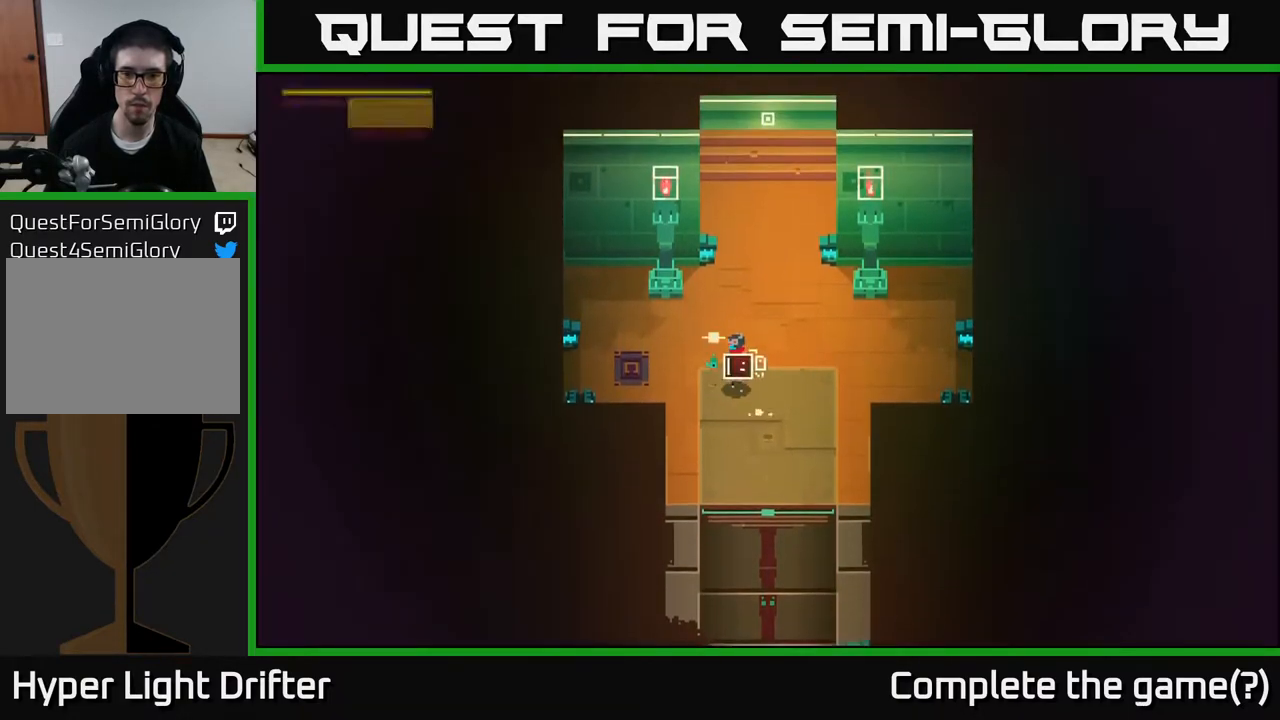
{"buttons": ["Y"], "left_stick": "center", "right_stick": "center", "events": [[33, "Y", "down"]]}
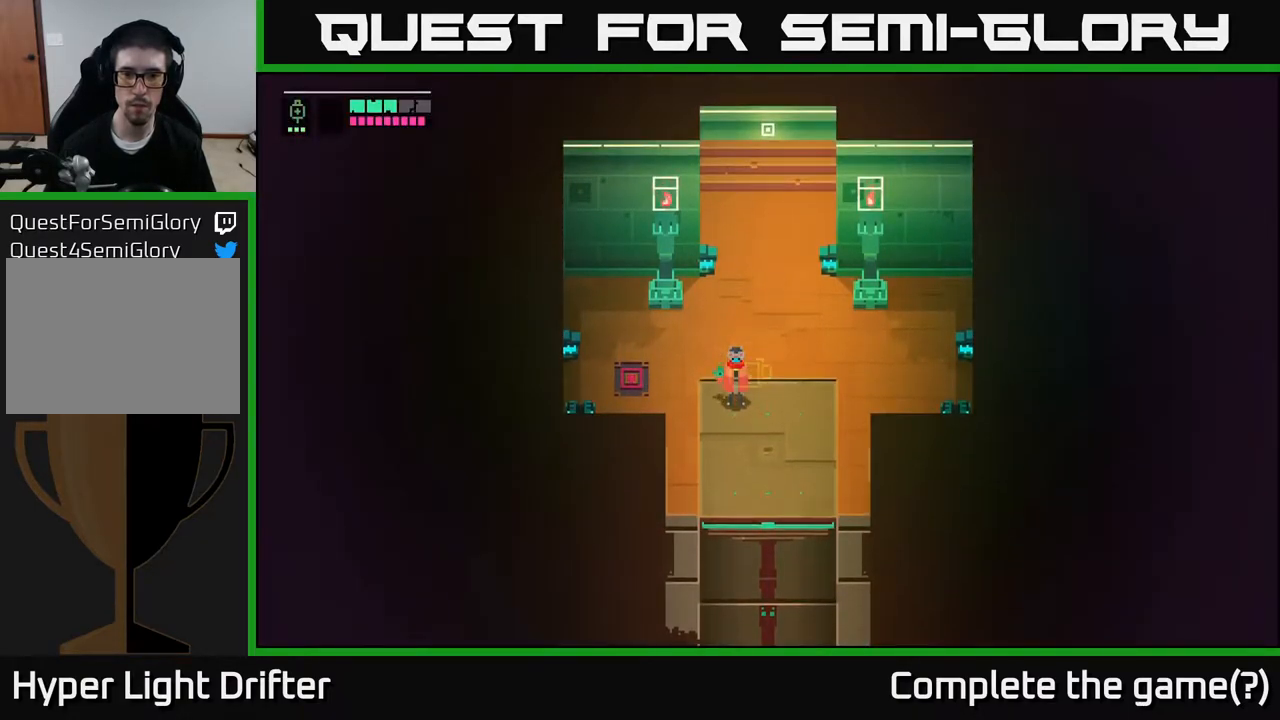
{"buttons": [], "left_stick": "center", "right_stick": "center", "events": [[117, "Y", "up"]]}
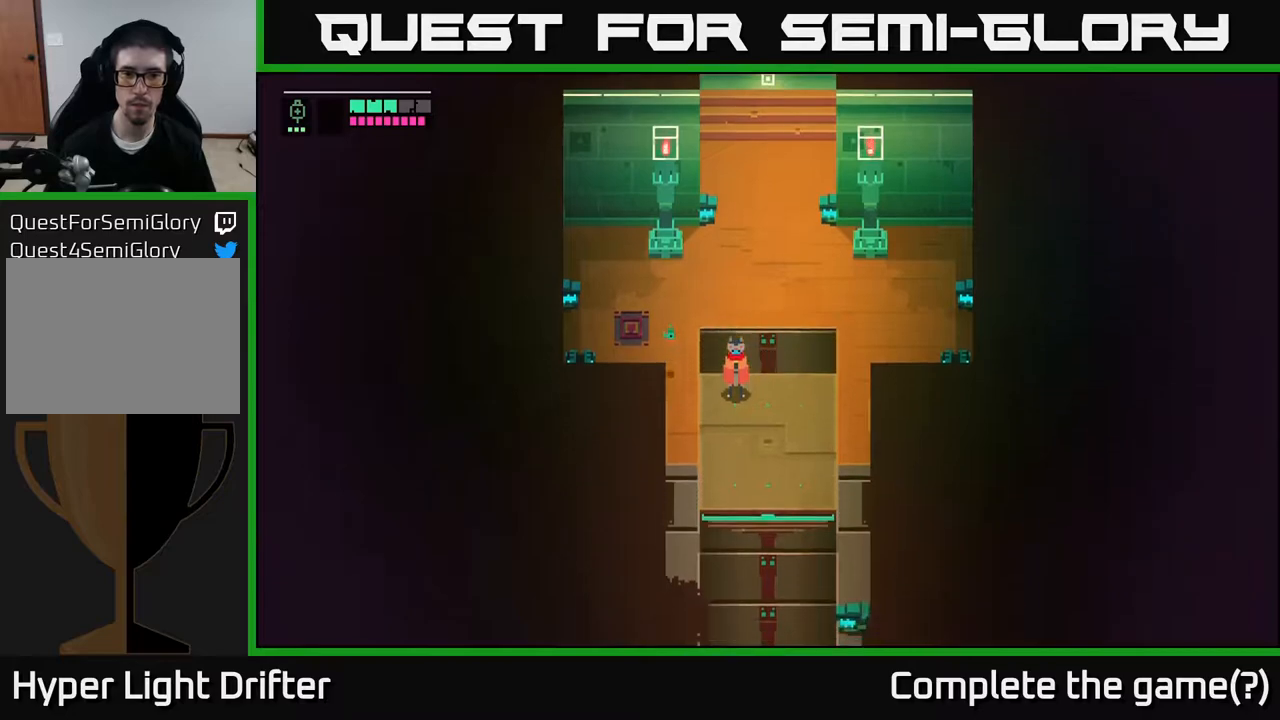
{"buttons": [], "left_stick": "center", "right_stick": "center", "events": []}
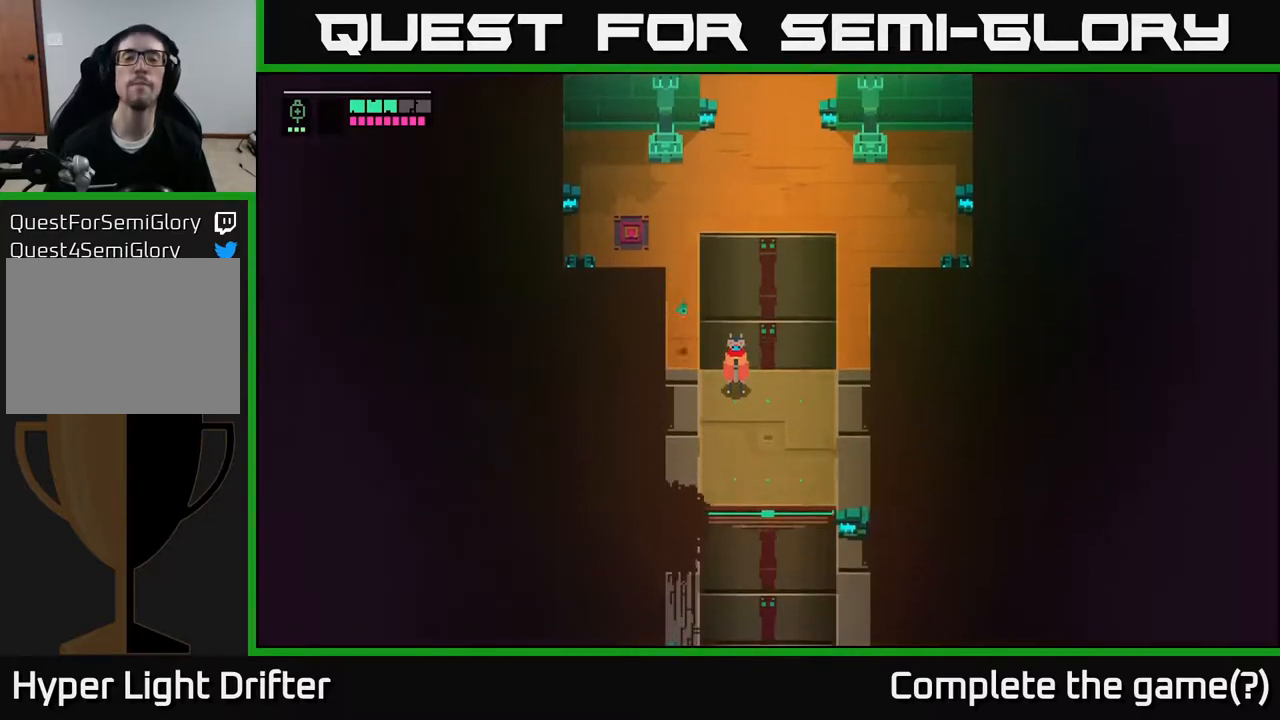
{"buttons": [], "left_stick": "center", "right_stick": "center", "events": []}
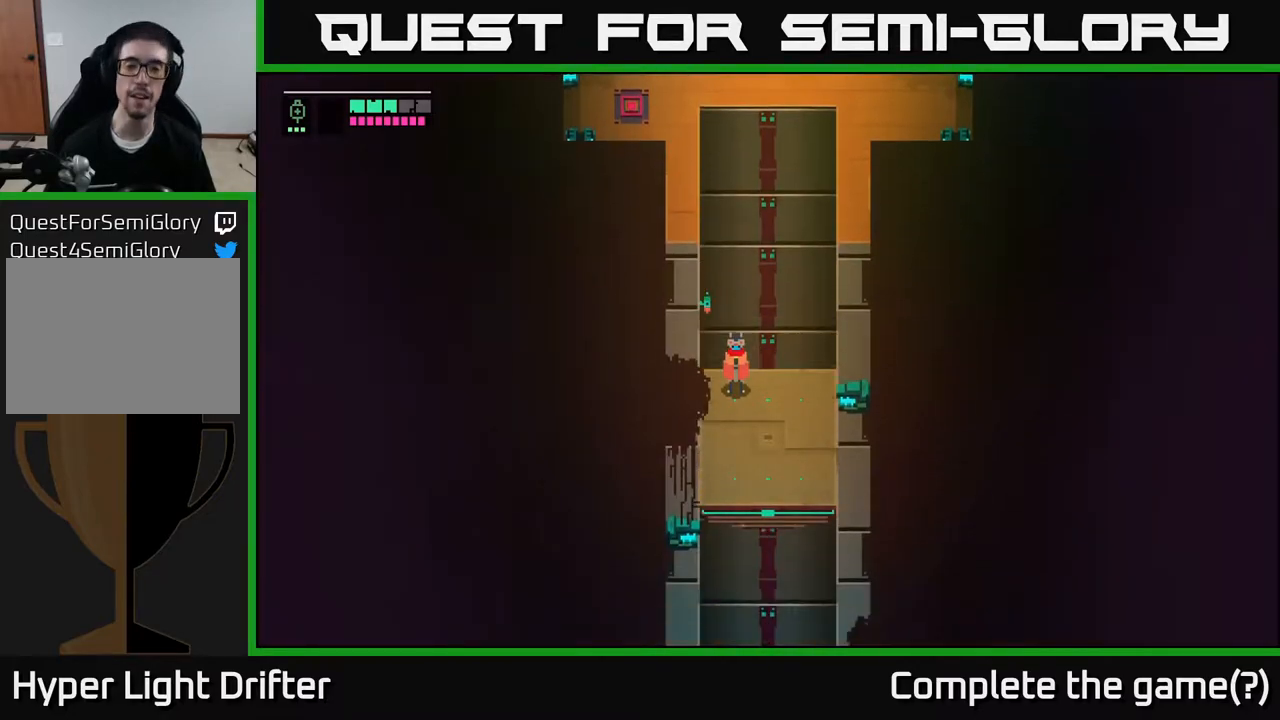
{"buttons": [], "left_stick": "down", "right_stick": "center", "events": [[167, "left_stick", "down-right"], [333, "left_stick", "down"]]}
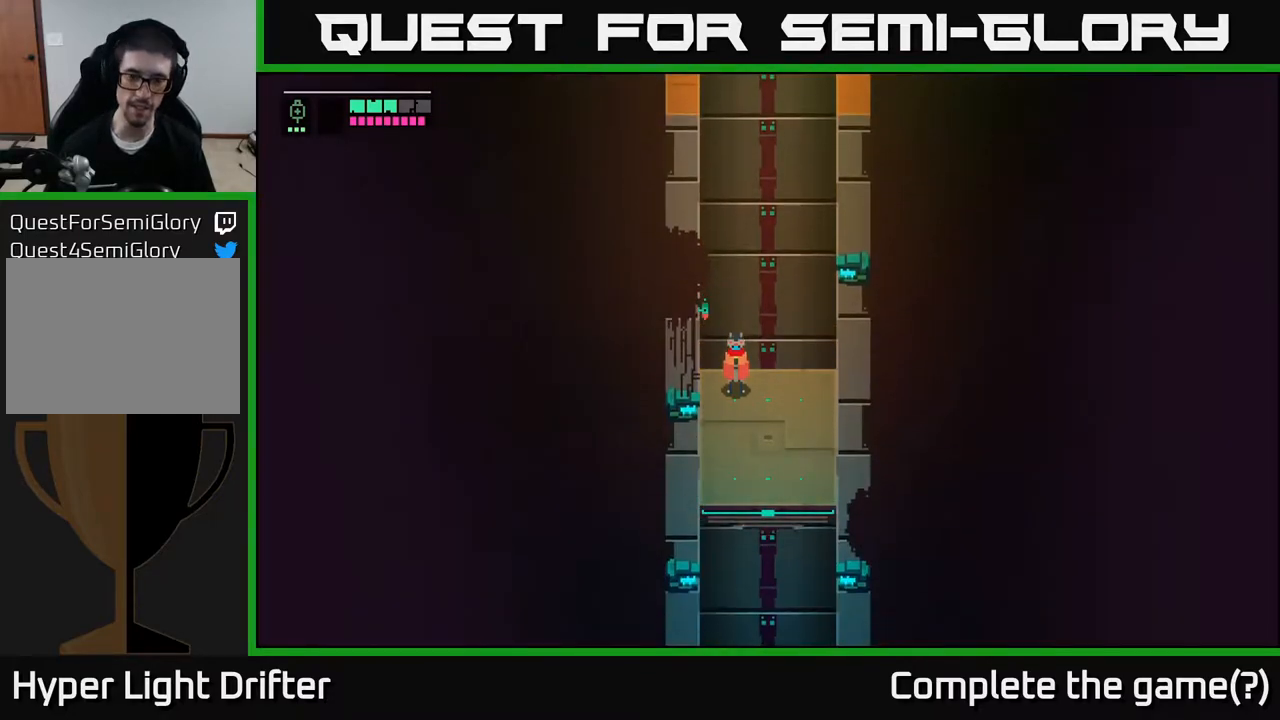
{"buttons": [], "left_stick": "down-right", "right_stick": "center", "events": [[50, "left_stick", "center"], [417, "left_stick", "down-right"]]}
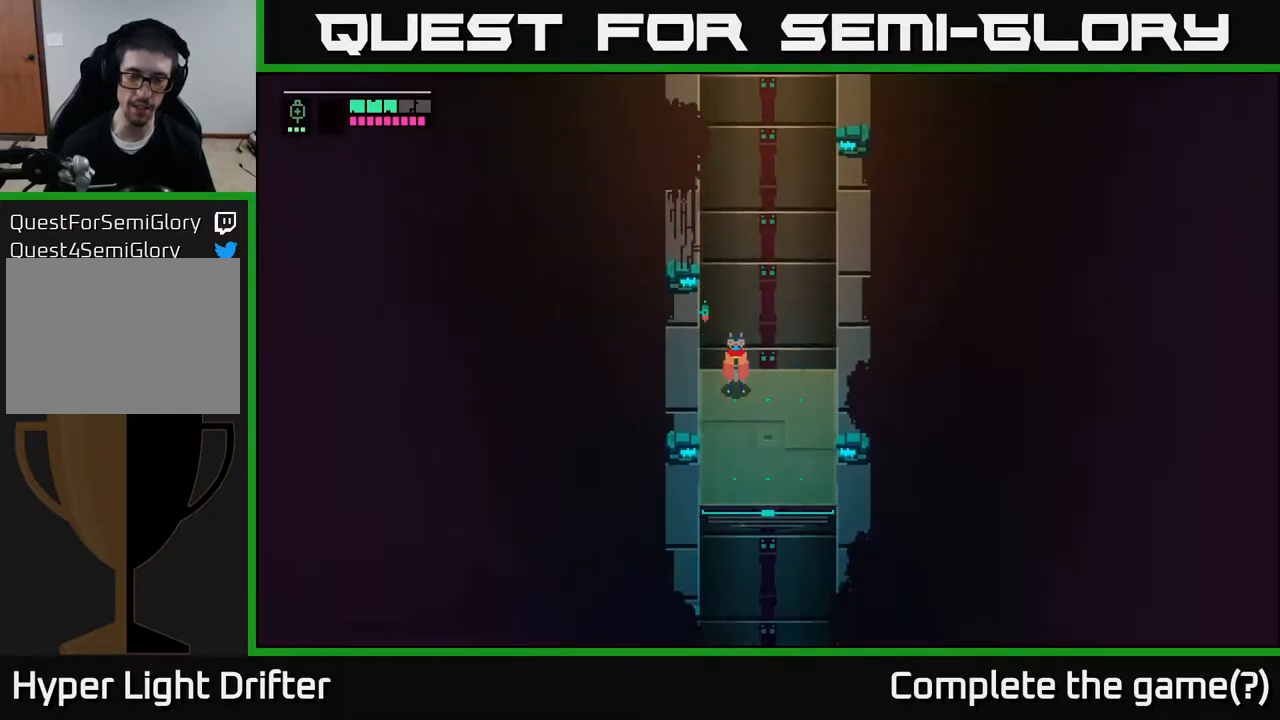
{"buttons": [], "left_stick": "center", "right_stick": "center", "events": [[33, "left_stick", "center"]]}
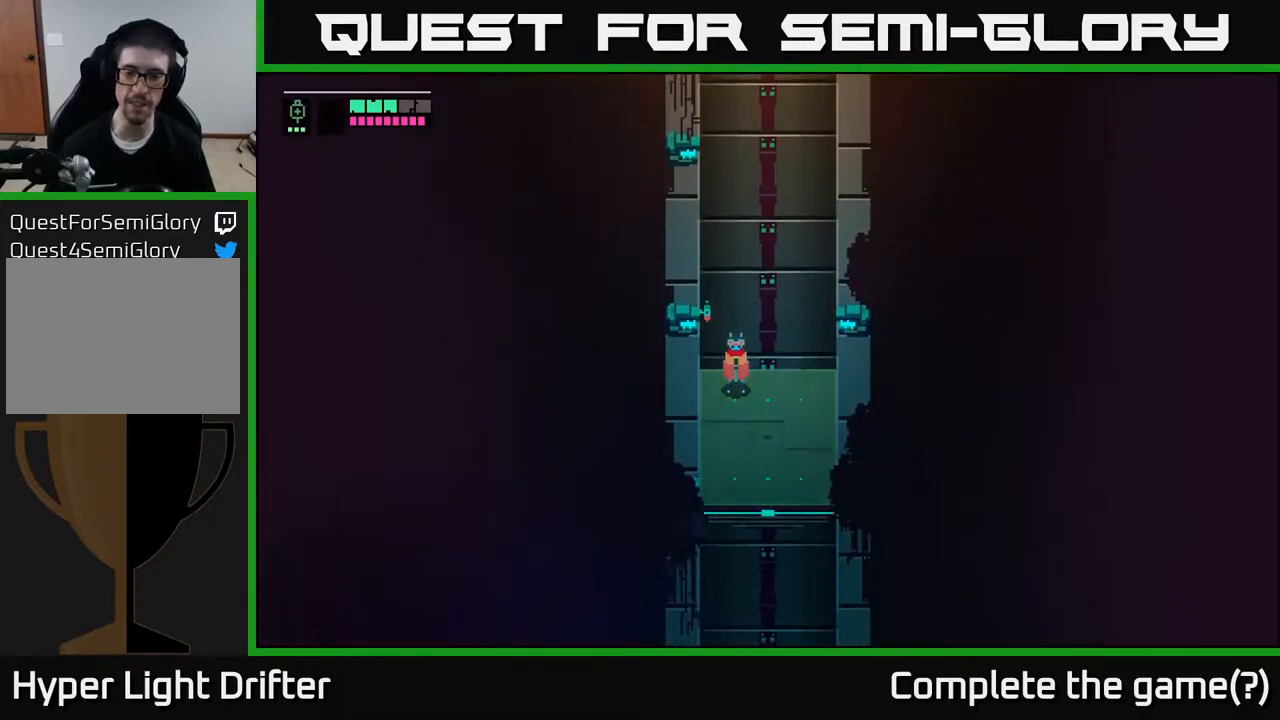
{"buttons": [], "left_stick": "center", "right_stick": "center", "events": []}
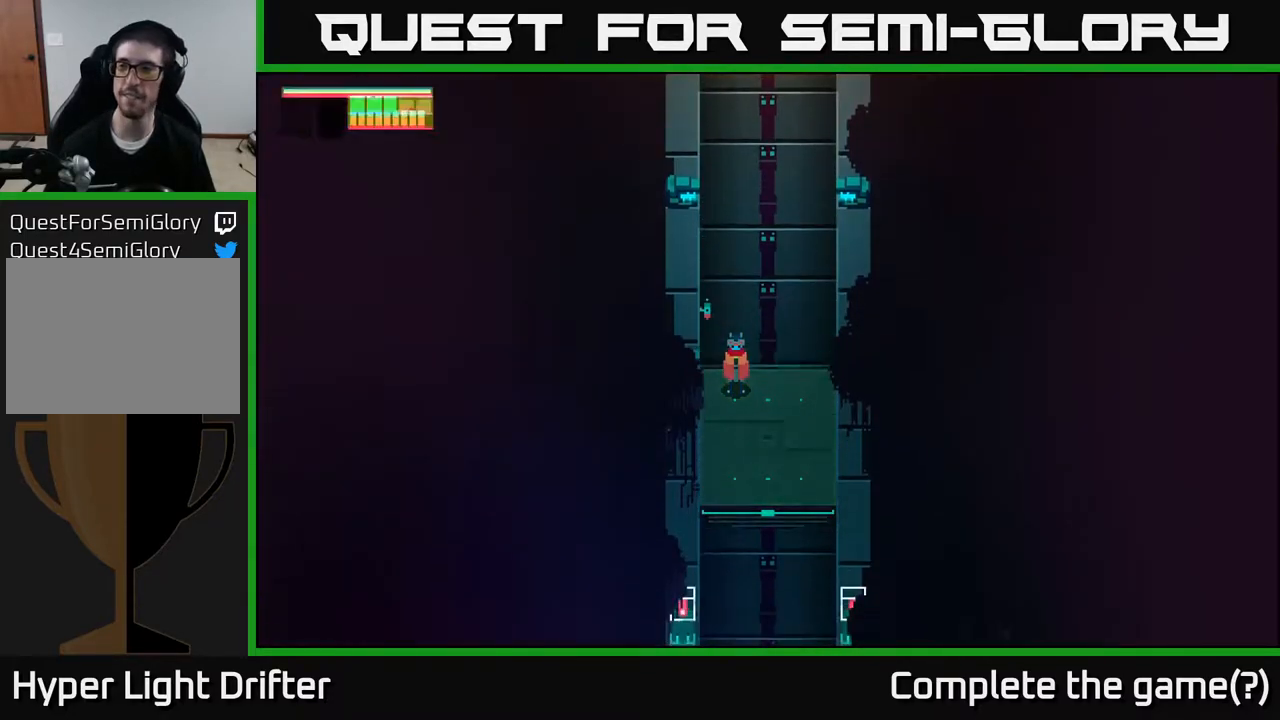
{"buttons": [], "left_stick": "center", "right_stick": "center", "events": []}
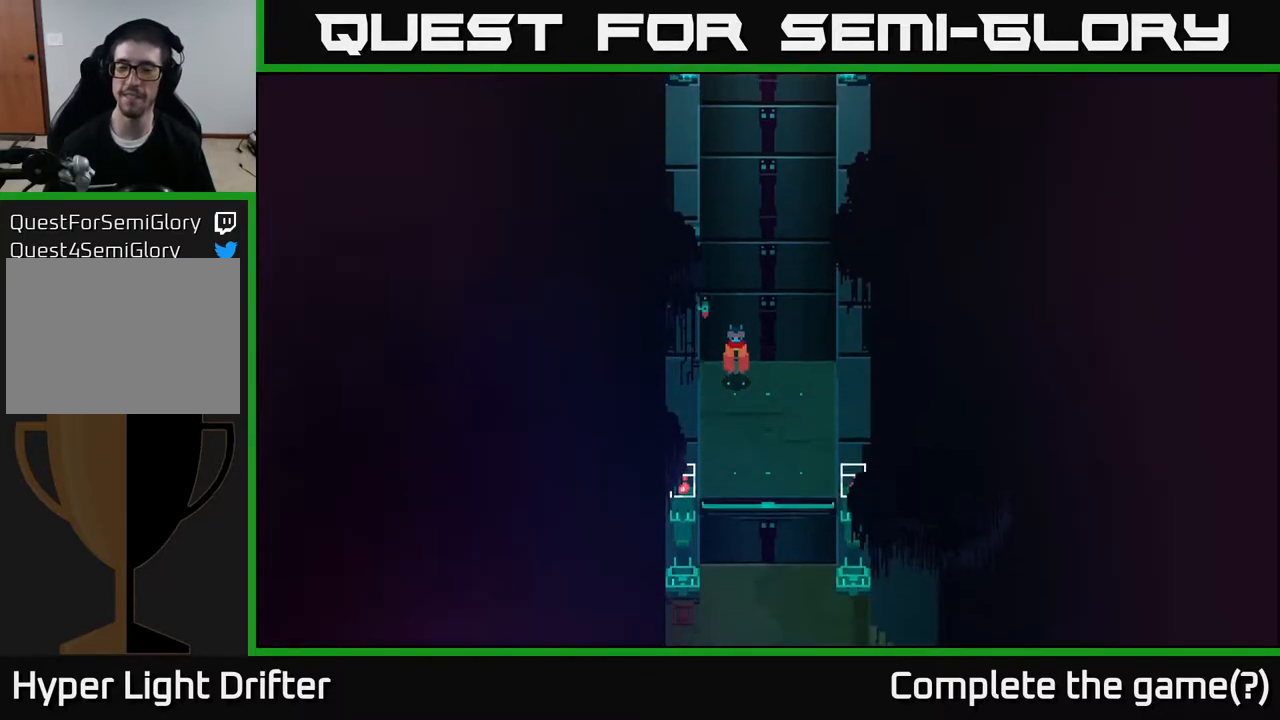
{"buttons": [], "left_stick": "down", "right_stick": "center", "events": [[300, "left_stick", "down"]]}
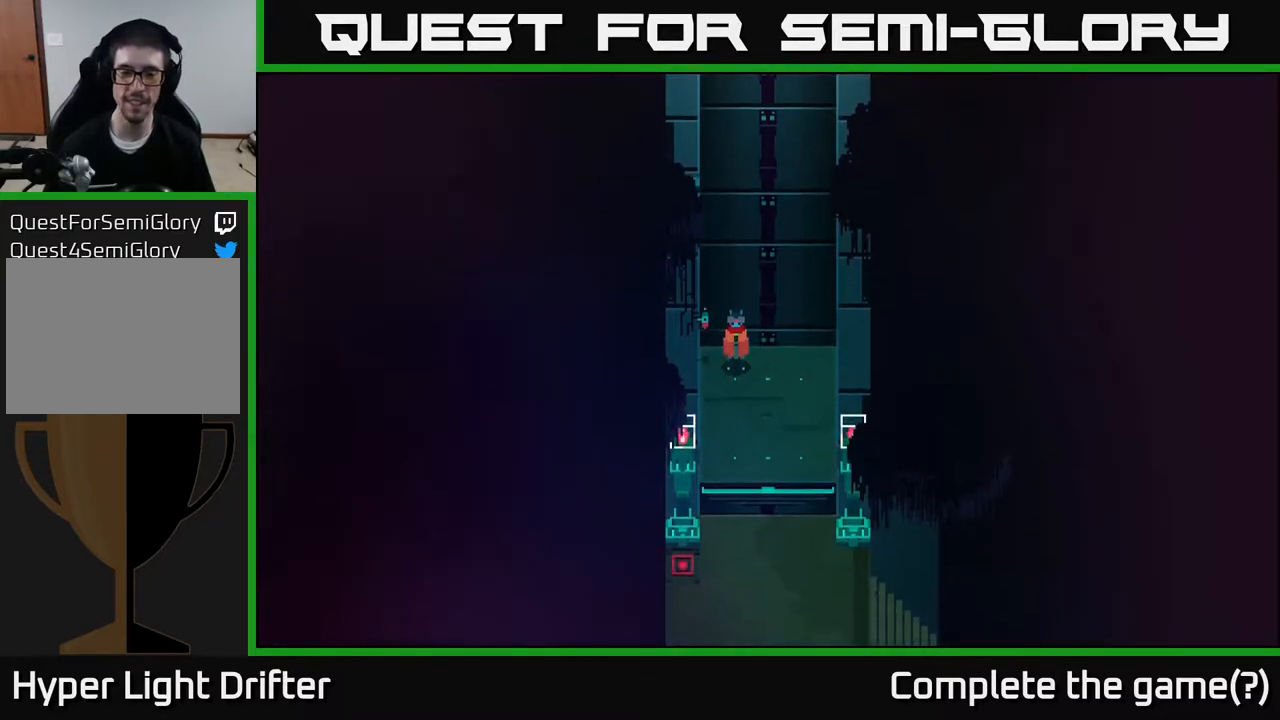
{"buttons": [], "left_stick": "down", "right_stick": "center", "events": []}
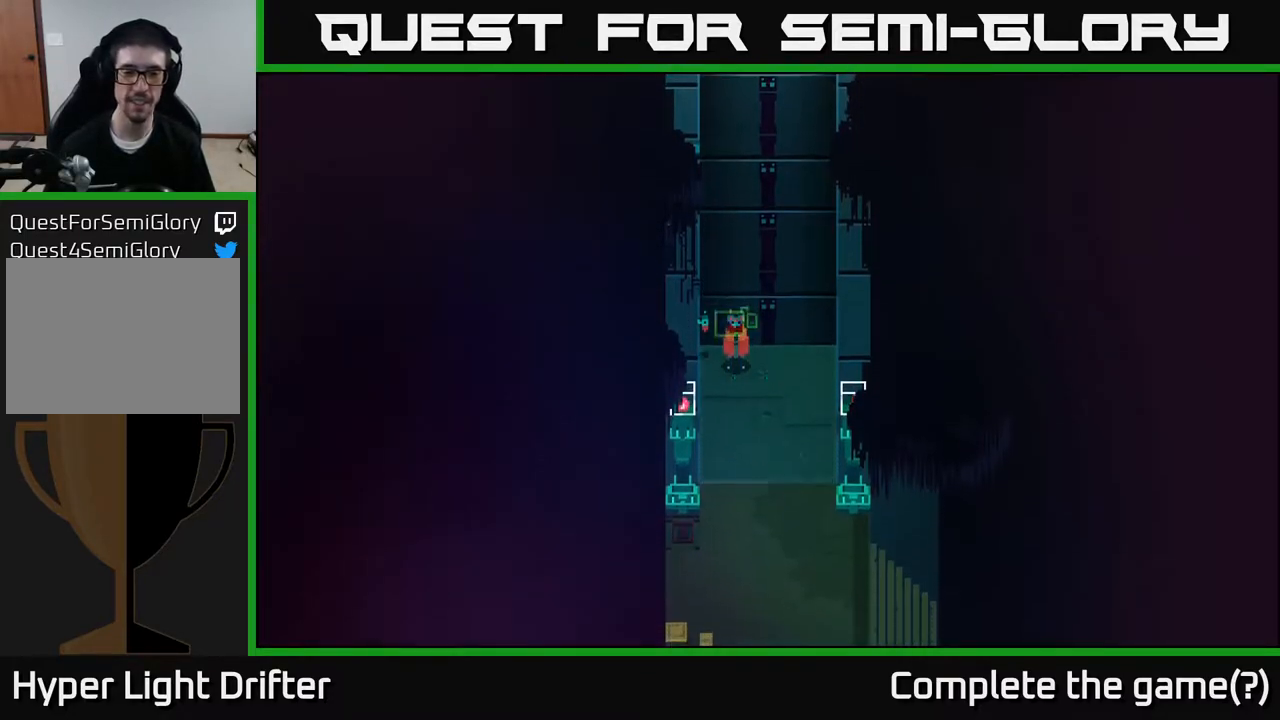
{"buttons": [], "left_stick": "down", "right_stick": "center", "events": []}
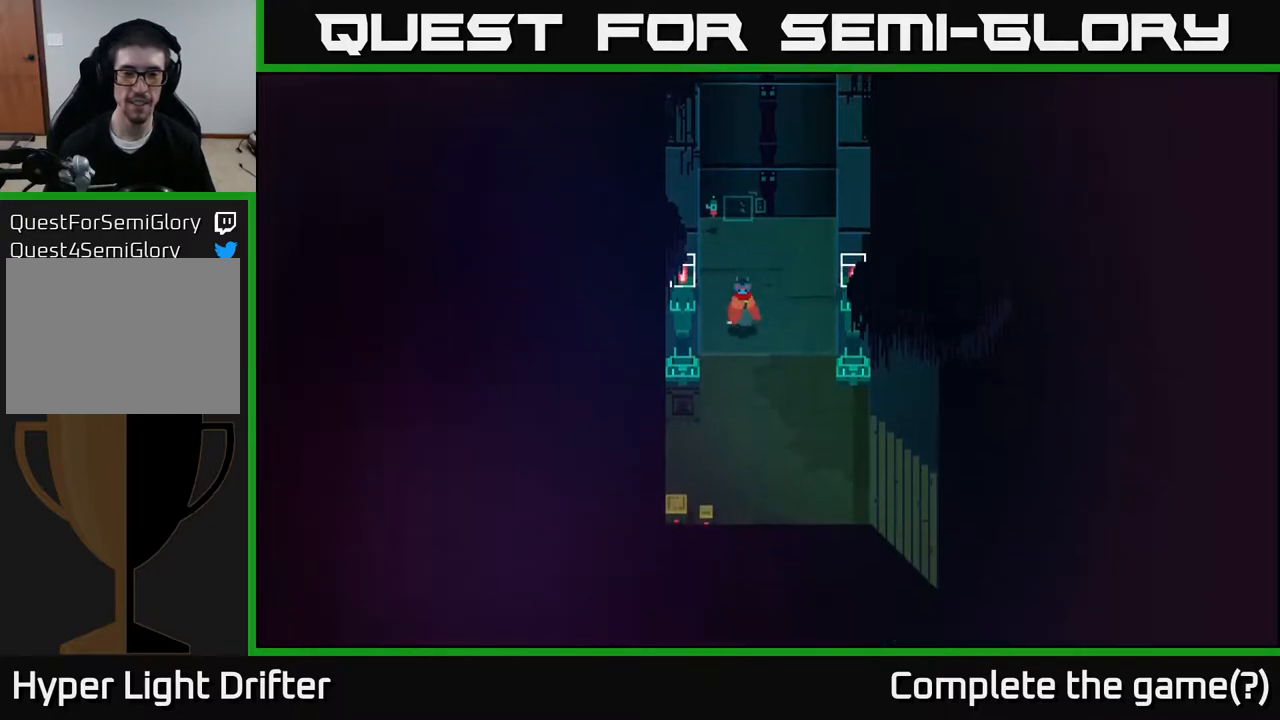
{"buttons": [], "left_stick": "down-left", "right_stick": "center", "events": [[267, "left_stick", "down-left"]]}
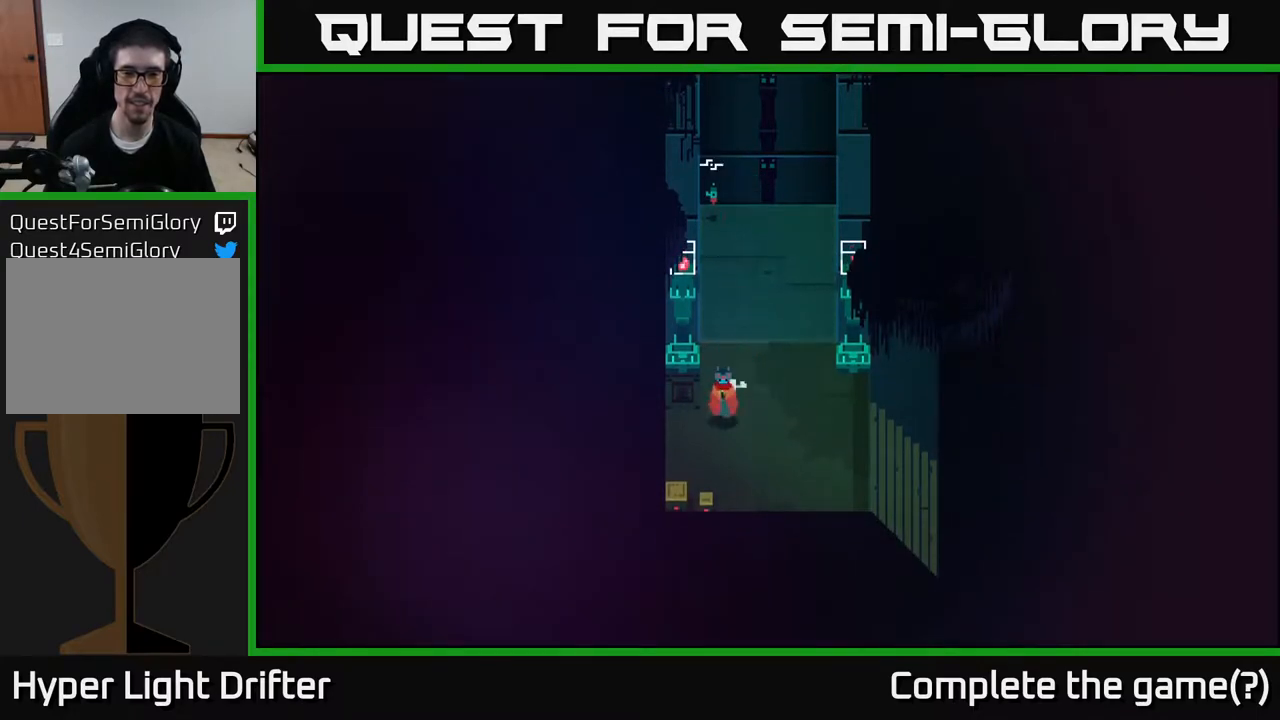
{"buttons": [], "left_stick": "down-right", "right_stick": "center", "events": [[217, "X", "down"], [233, "left_stick", "down"], [350, "X", "up"], [350, "left_stick", "down-right"]]}
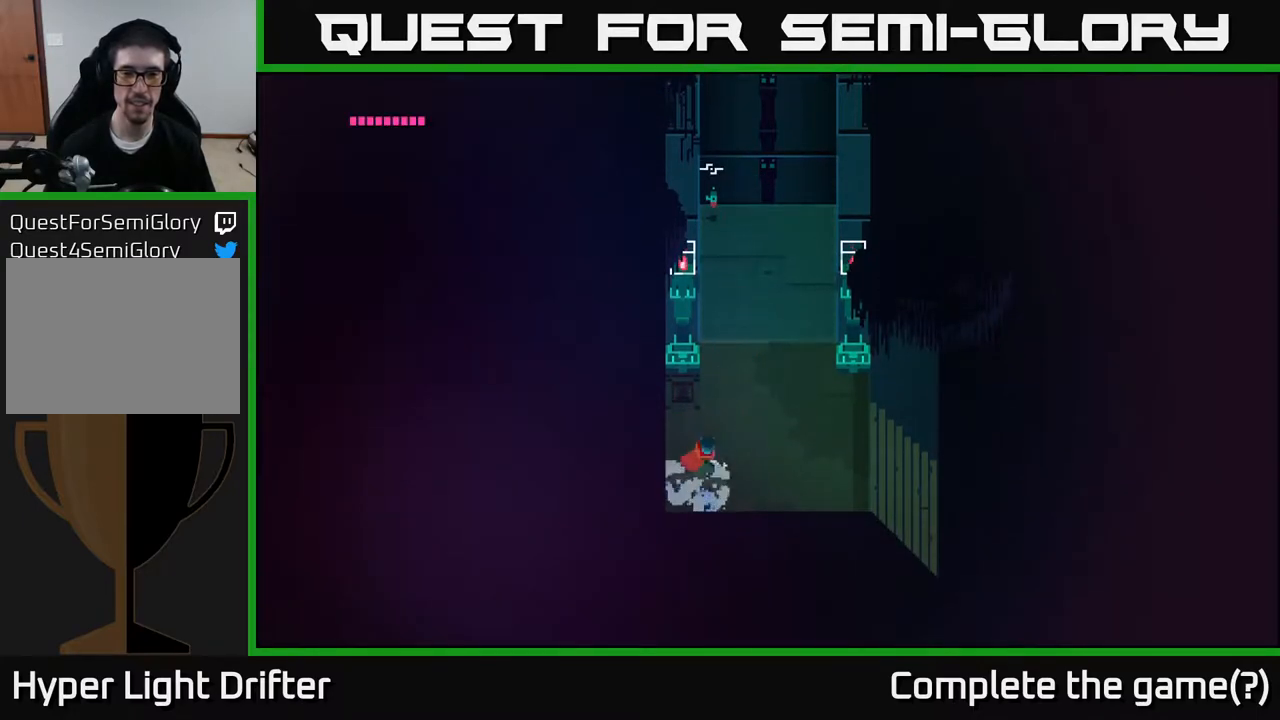
{"buttons": [], "left_stick": "right", "right_stick": "center", "events": [[50, "left_stick", "right"]]}
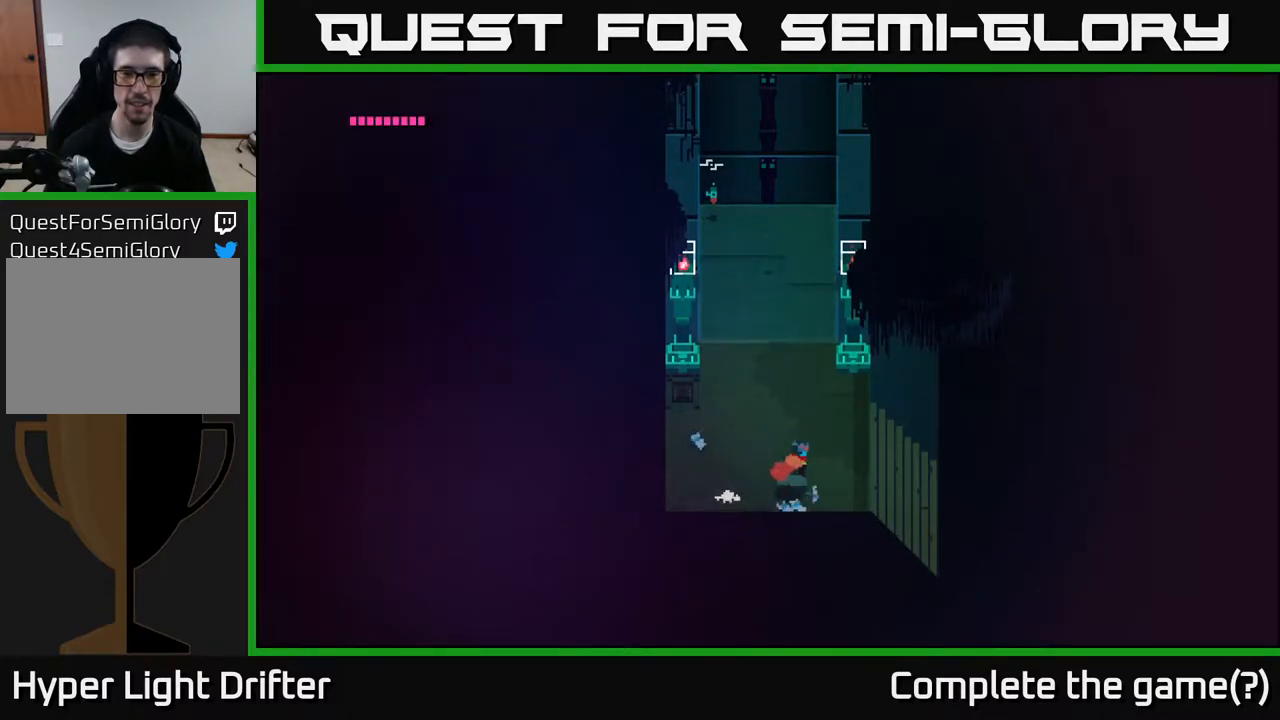
{"buttons": [], "left_stick": "right", "right_stick": "center", "events": []}
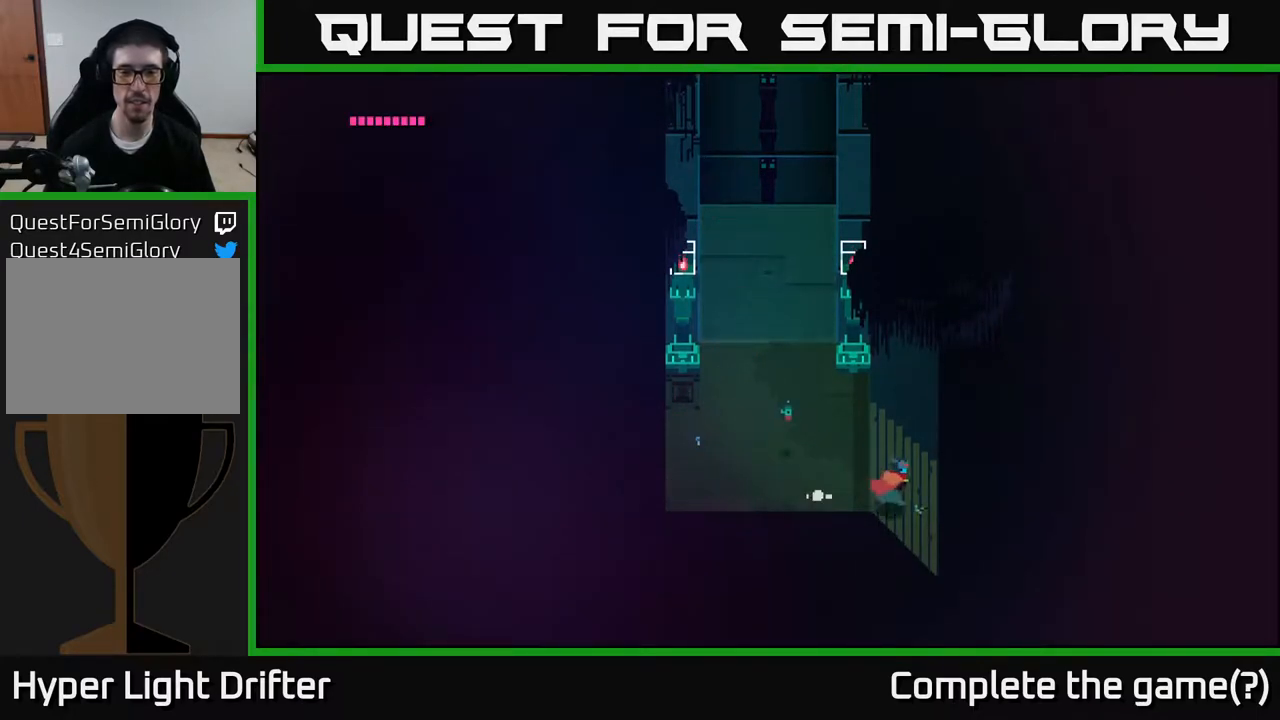
{"buttons": [], "left_stick": "right", "right_stick": "center", "events": []}
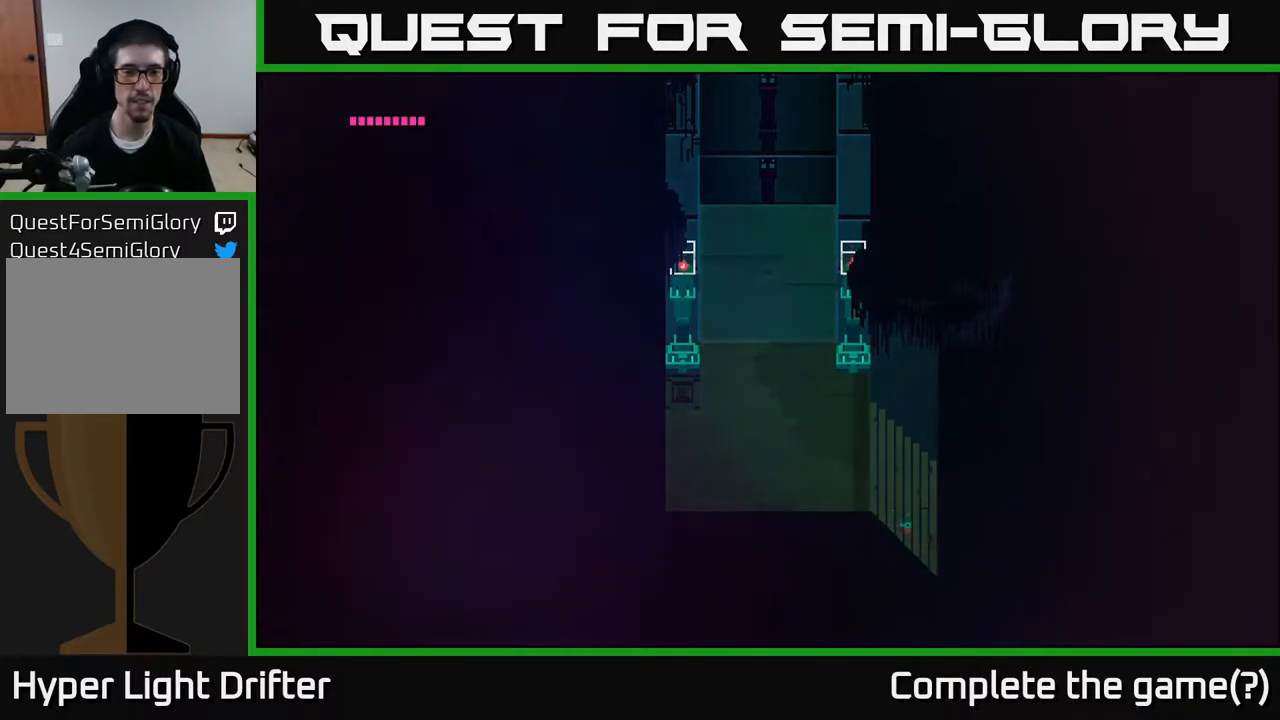
{"buttons": [], "left_stick": "center", "right_stick": "center", "events": [[383, "left_stick", "center"]]}
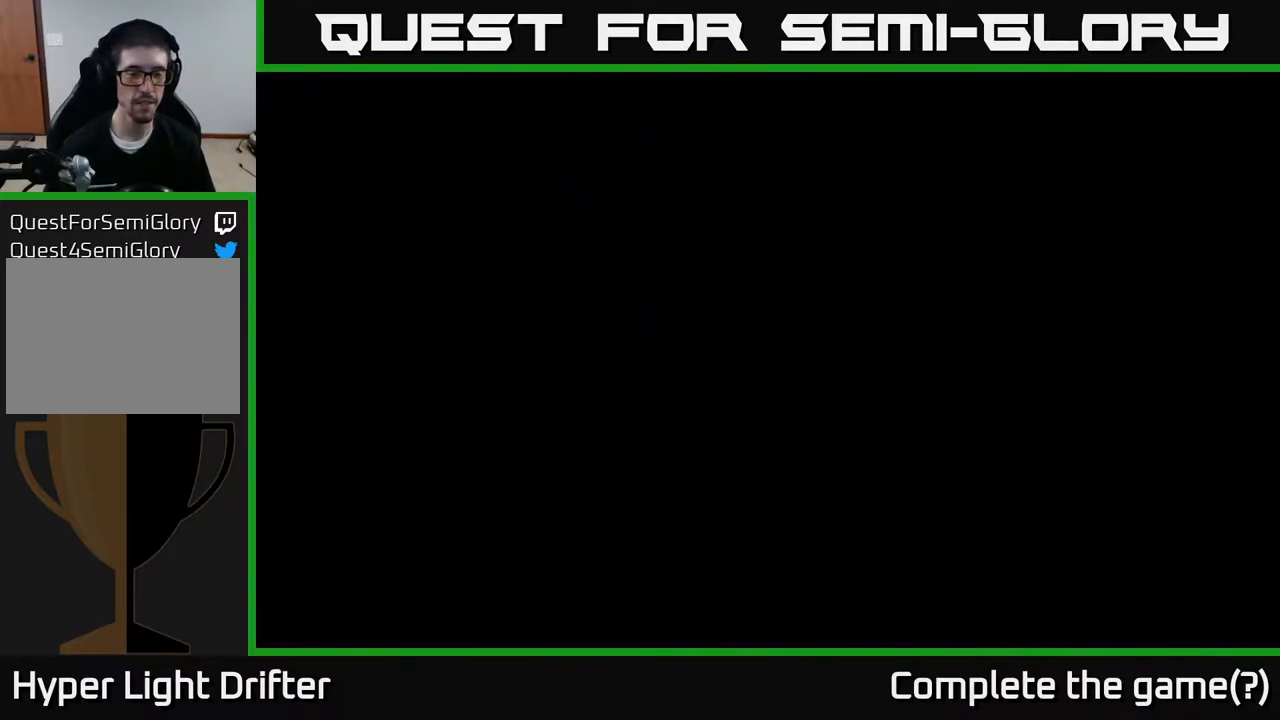
{"buttons": [], "left_stick": "right", "right_stick": "center", "events": [[133, "left_stick", "right"]]}
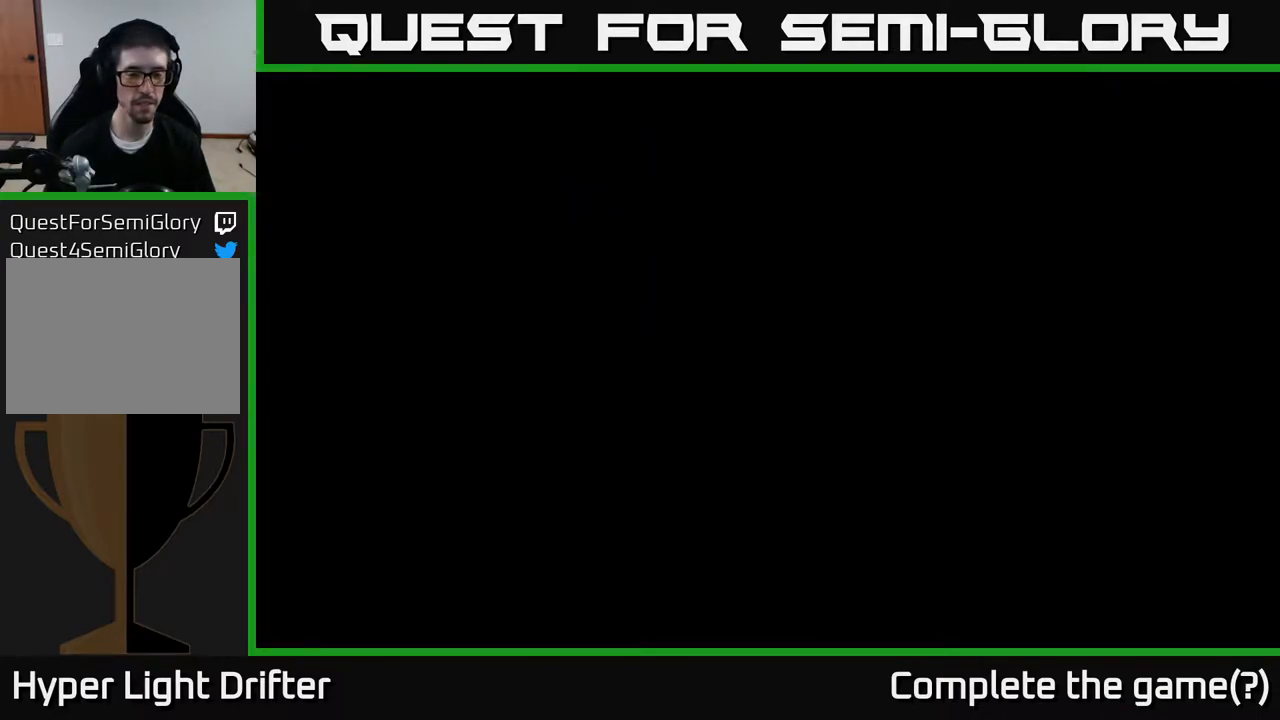
{"buttons": [], "left_stick": "right", "right_stick": "center", "events": []}
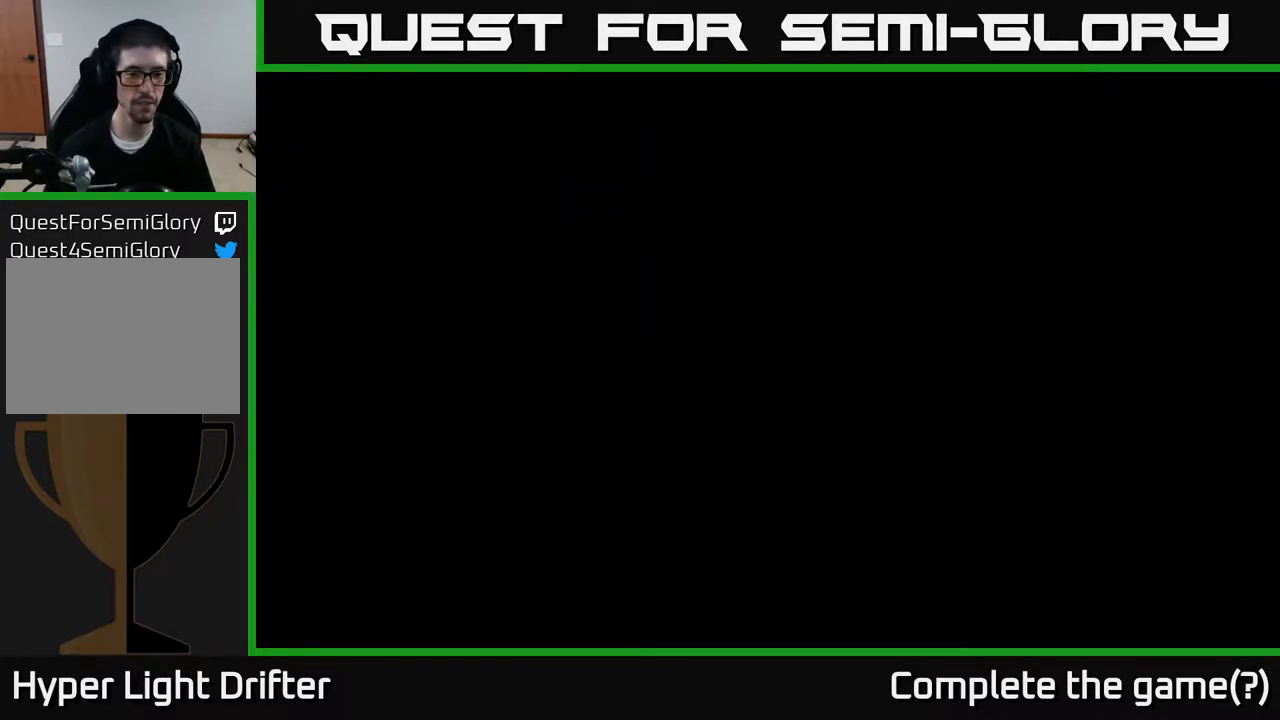
{"buttons": [], "left_stick": "center", "right_stick": "center", "events": [[317, "left_stick", "center"]]}
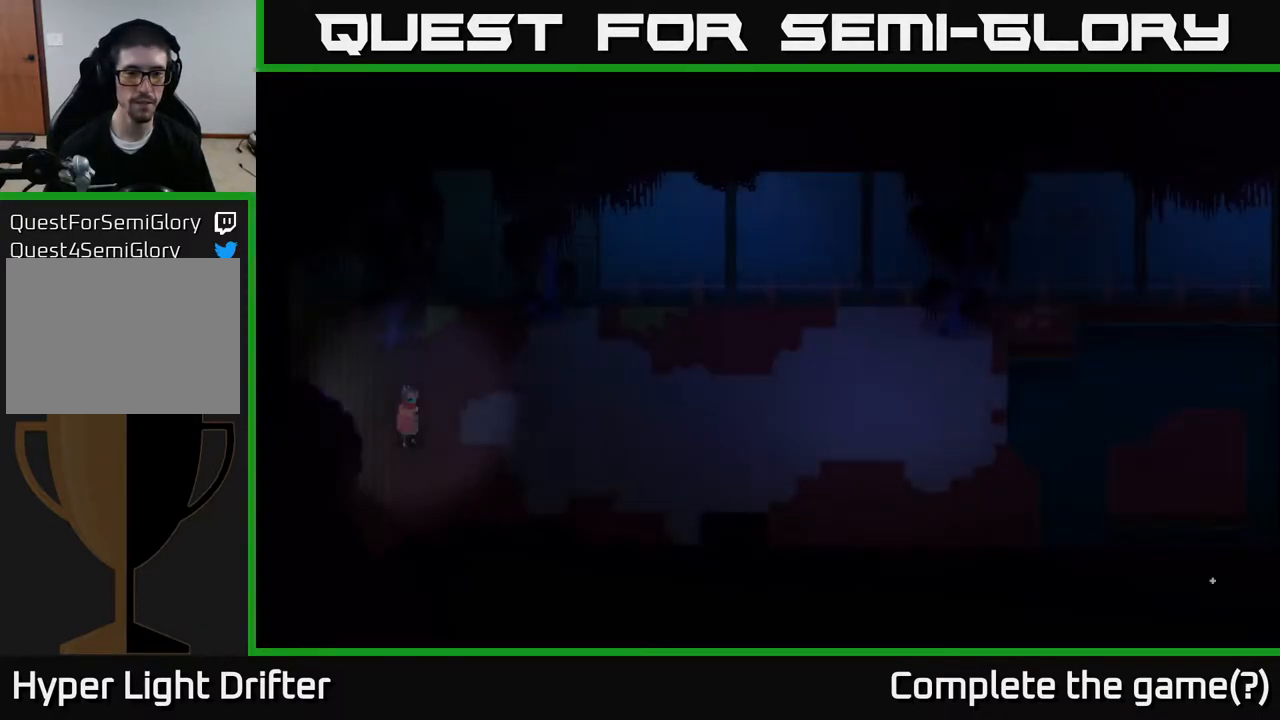
{"buttons": [], "left_stick": "right", "right_stick": "center", "events": [[33, "left_stick", "right"]]}